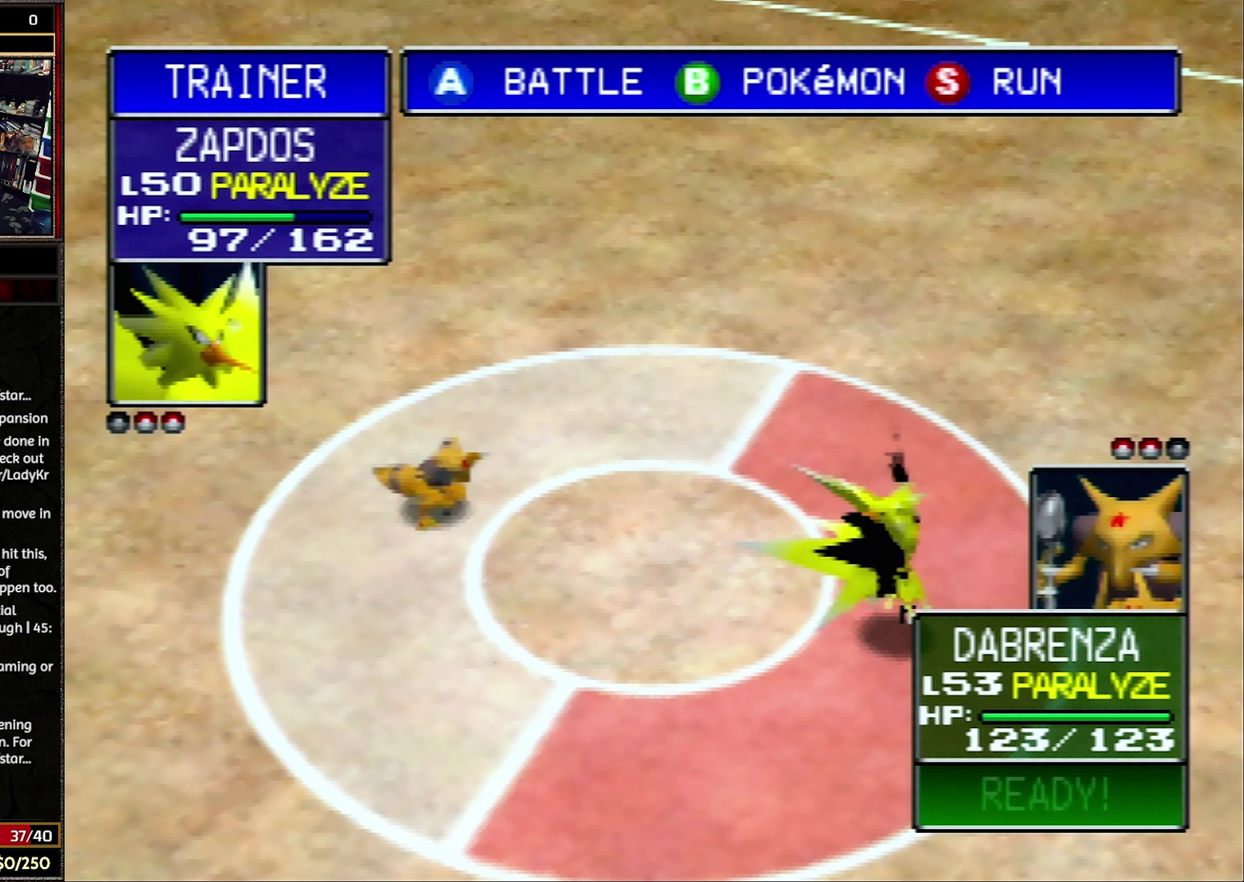
Gameplay with a controller (Nintendo layout); each line is a JSON object with the inputs held at the frame after it. "events" lists button and stick changes between this image and that frame as [ms after this image, input, new state], when the widget could be followed in between. Not read: L3 R3.
{"buttons": ["R1"], "events": [[167, "A", "down"], [250, "R1", "down"], [317, "A", "up"]]}
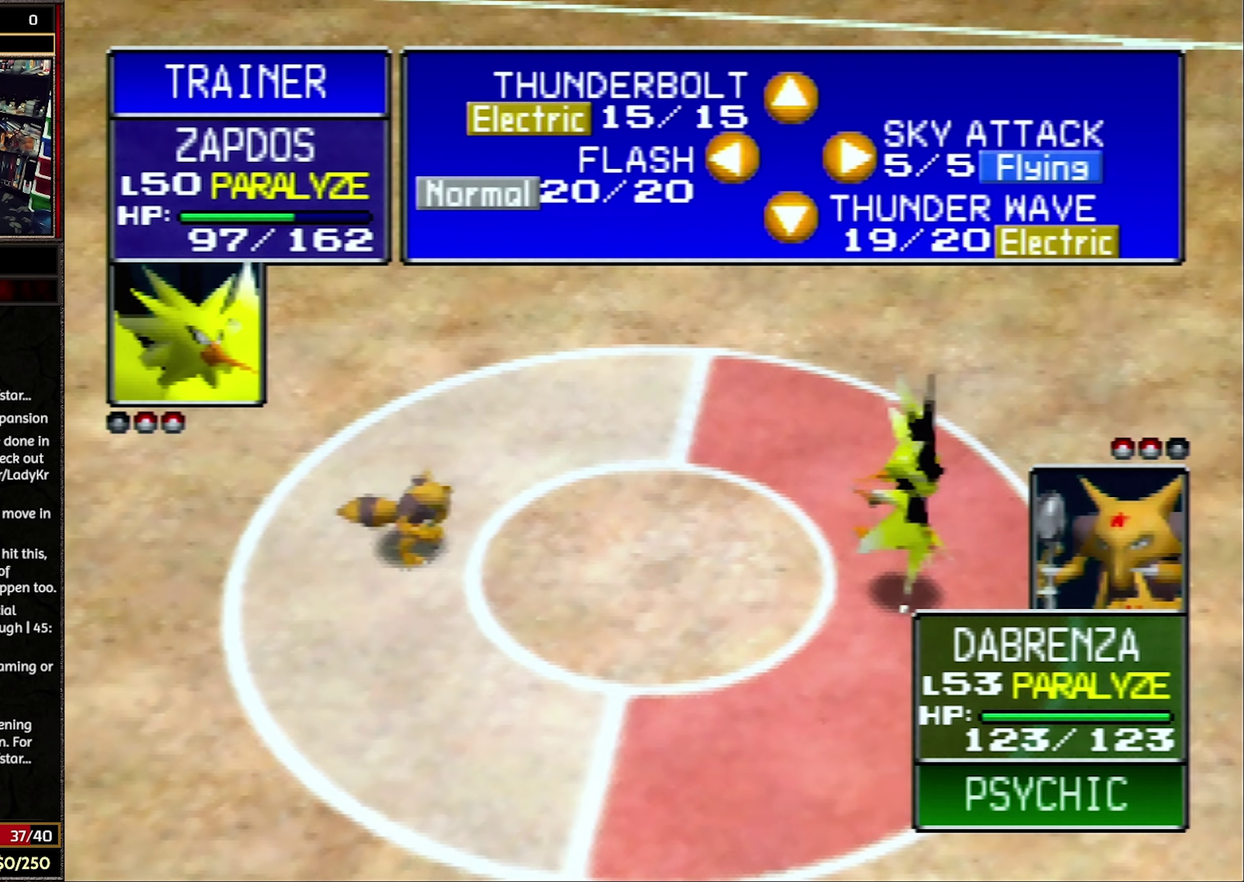
{"buttons": ["R1"], "events": []}
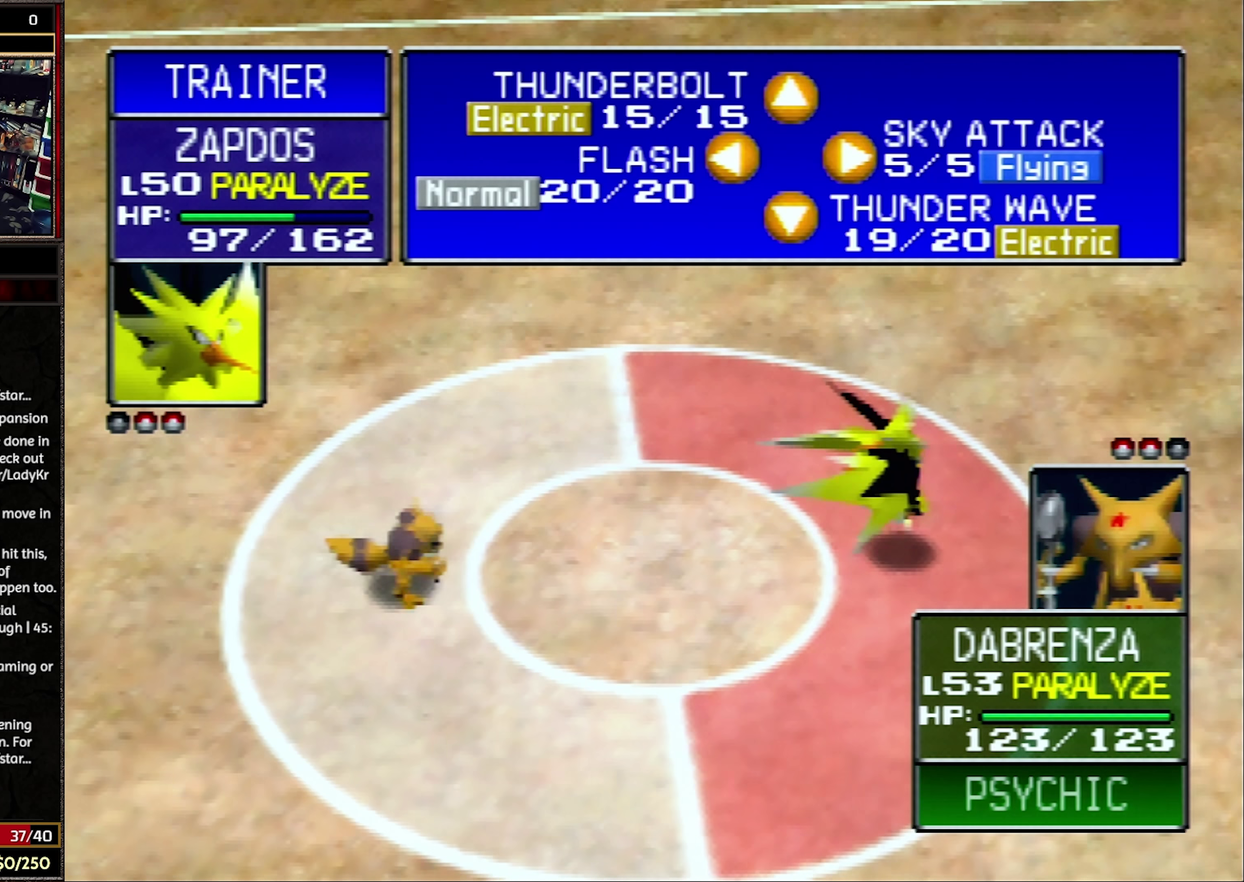
{"buttons": ["R1"], "events": []}
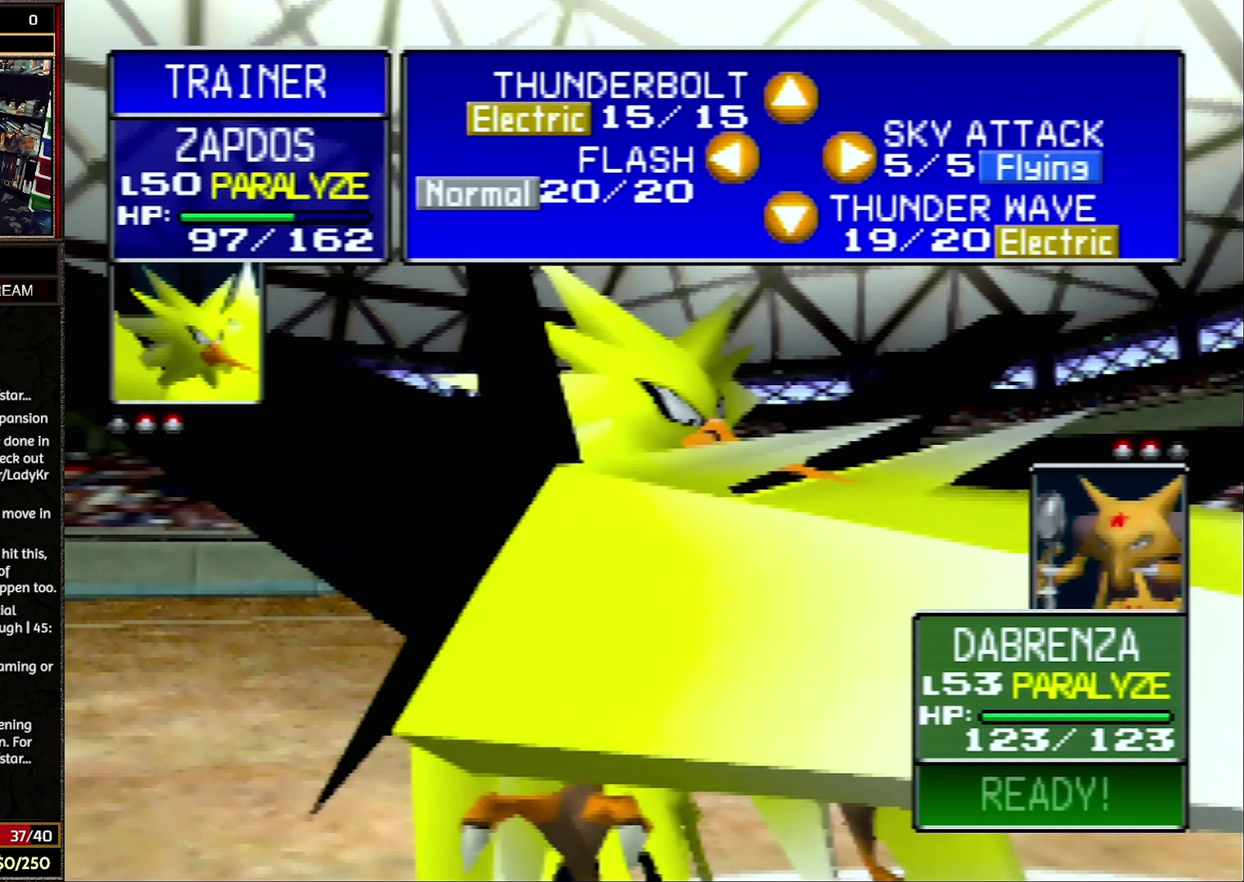
{"buttons": ["R1"], "events": []}
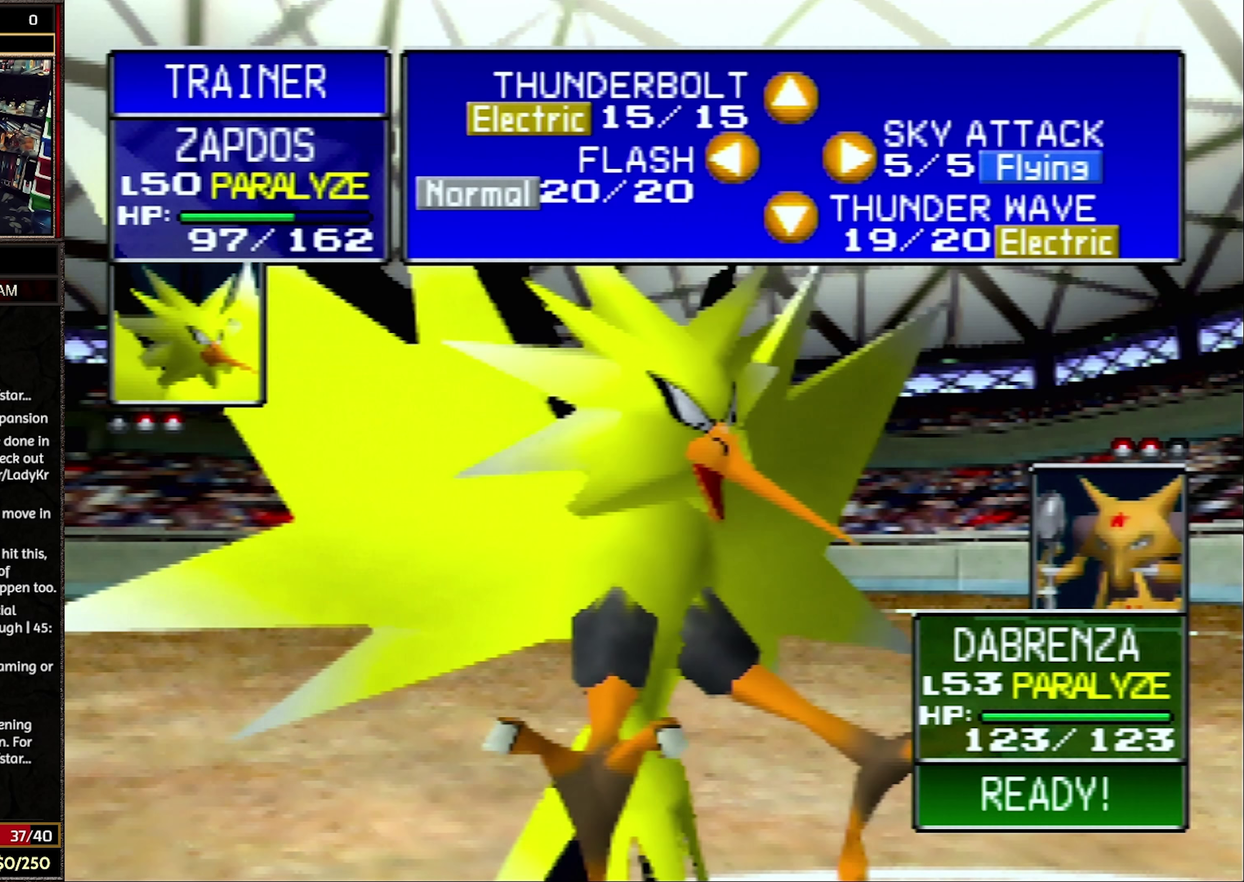
{"buttons": ["R1"], "events": []}
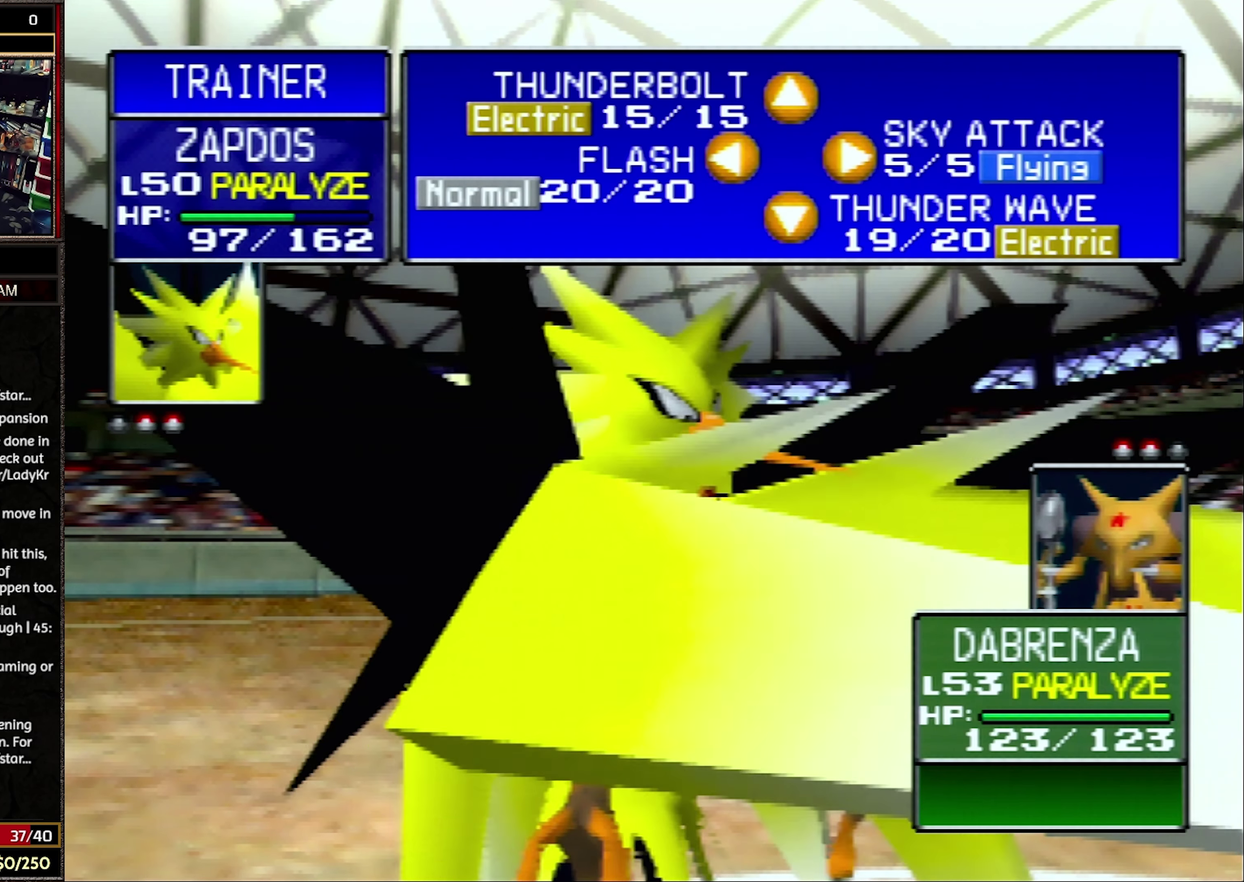
{"buttons": ["R1"], "events": []}
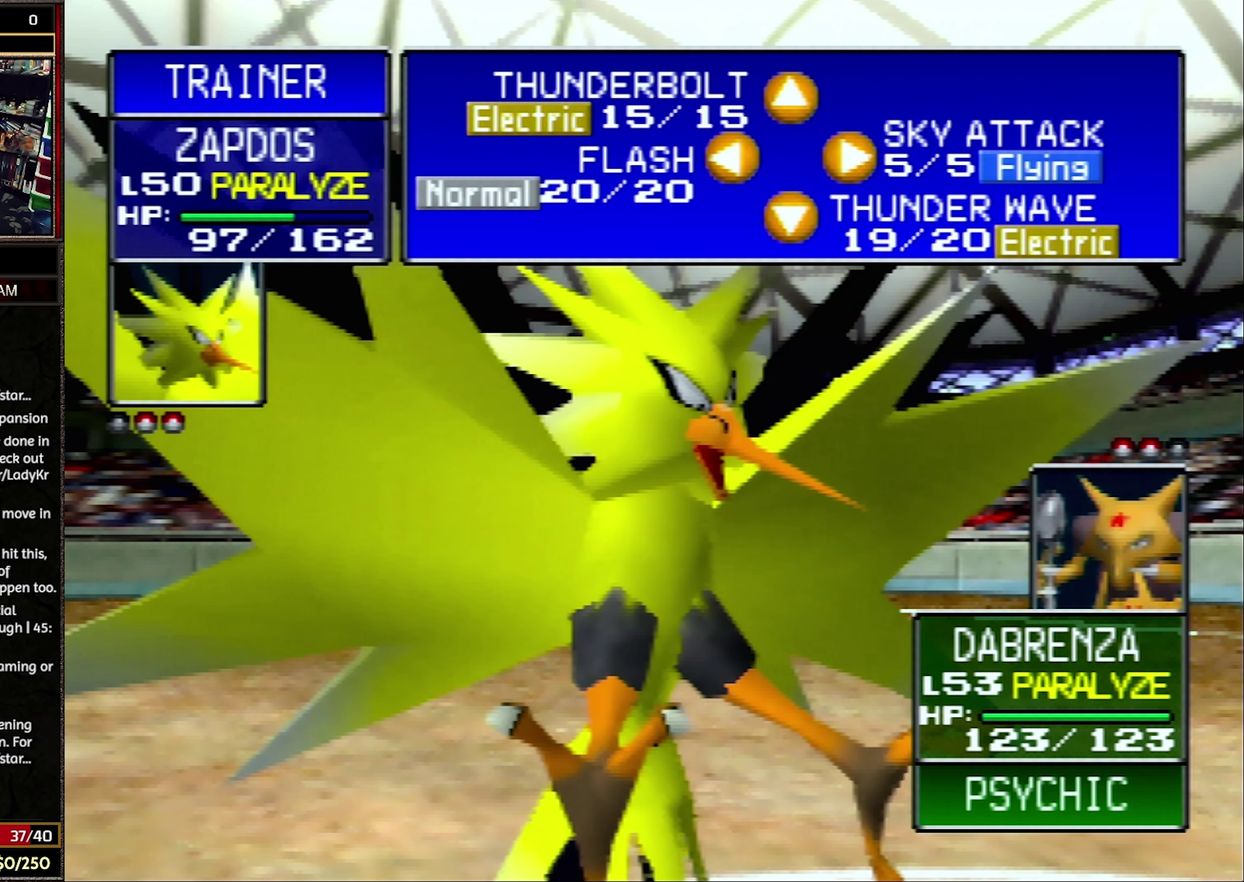
{"buttons": ["R1"], "events": []}
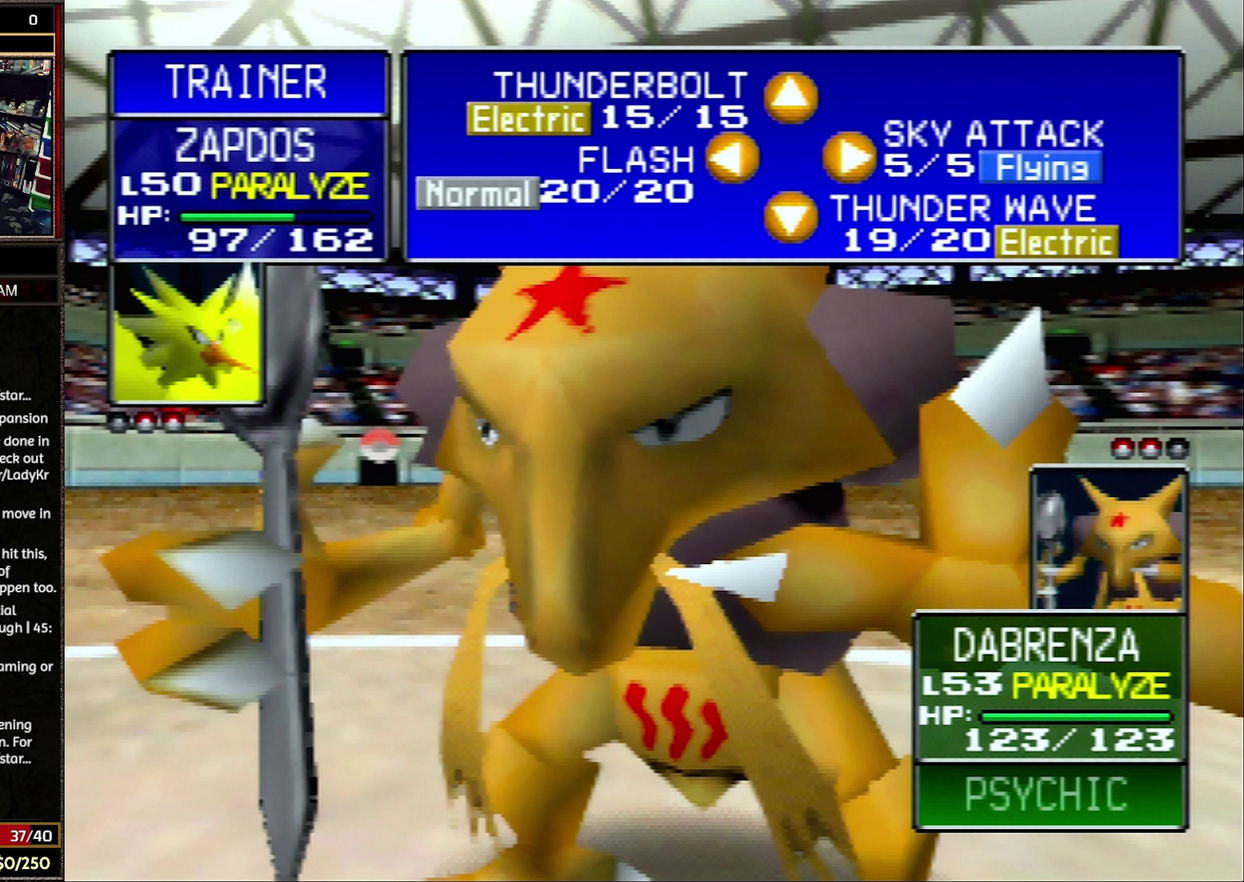
{"buttons": ["R1"], "events": []}
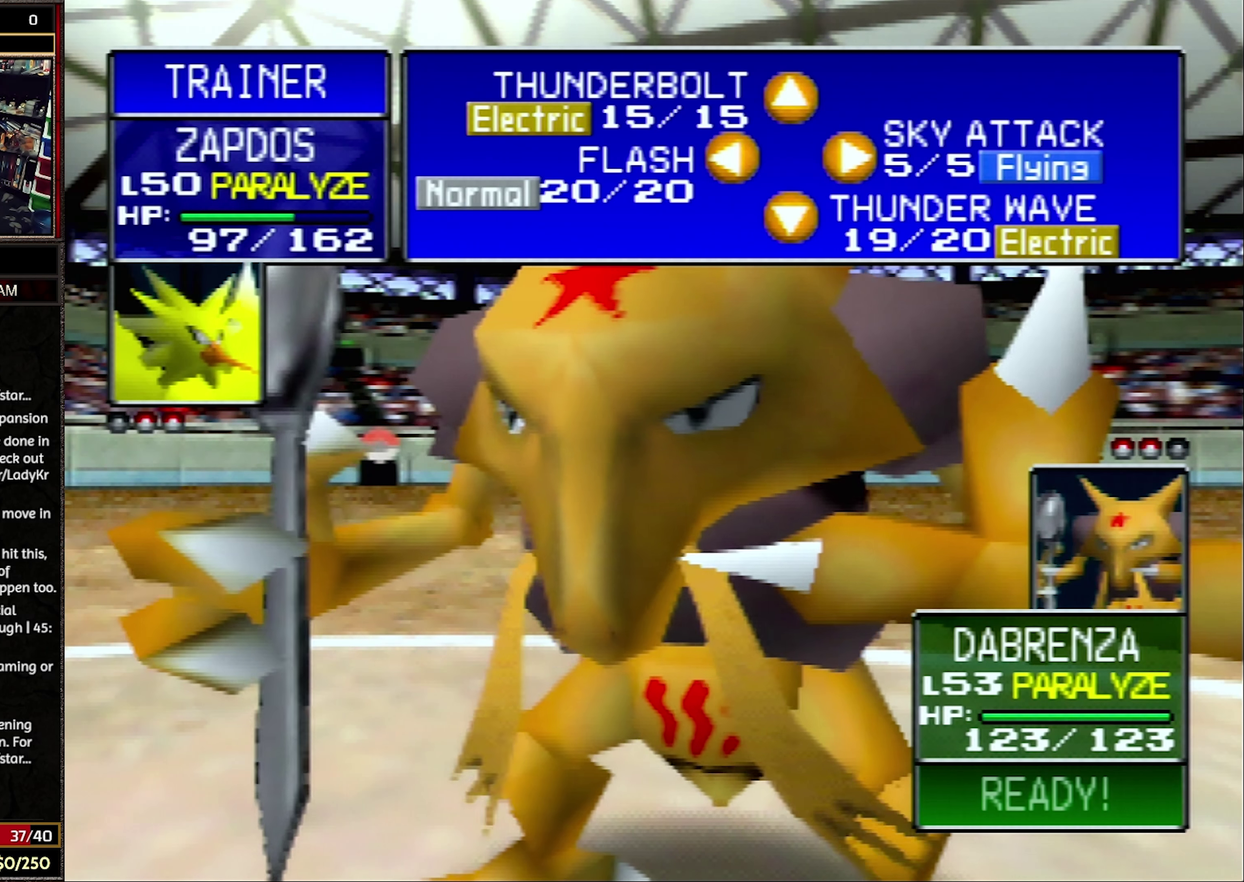
{"buttons": ["R1"], "events": []}
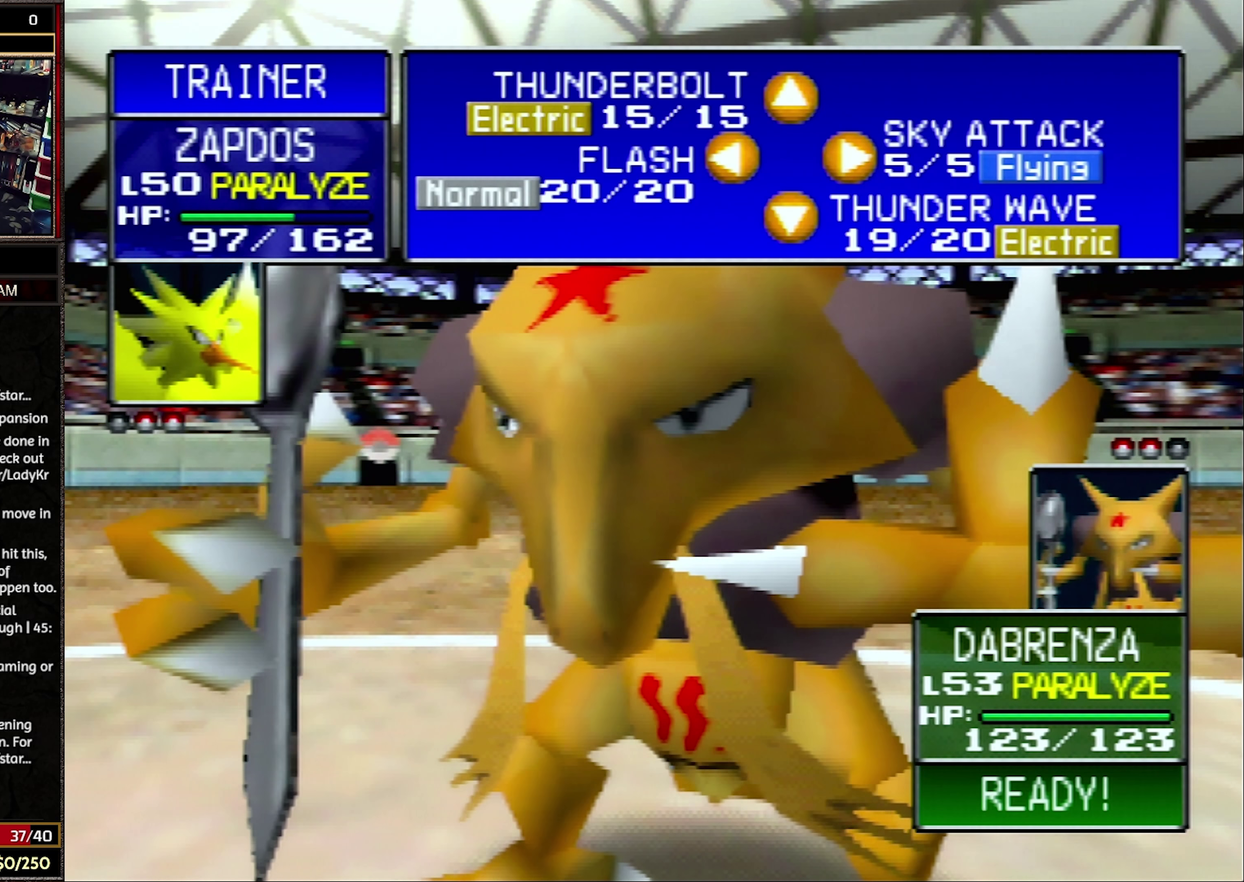
{"buttons": ["R1"], "events": []}
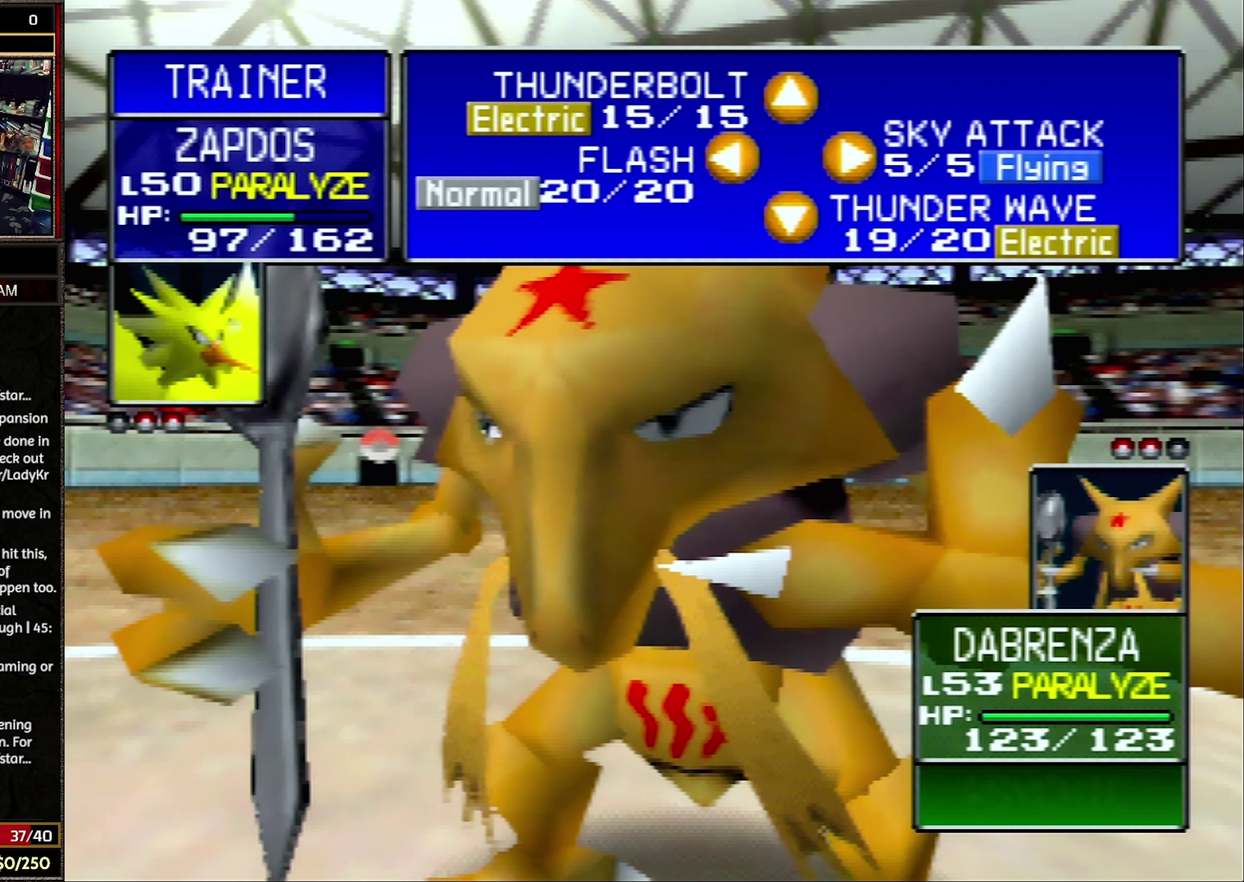
{"buttons": ["R1"], "events": []}
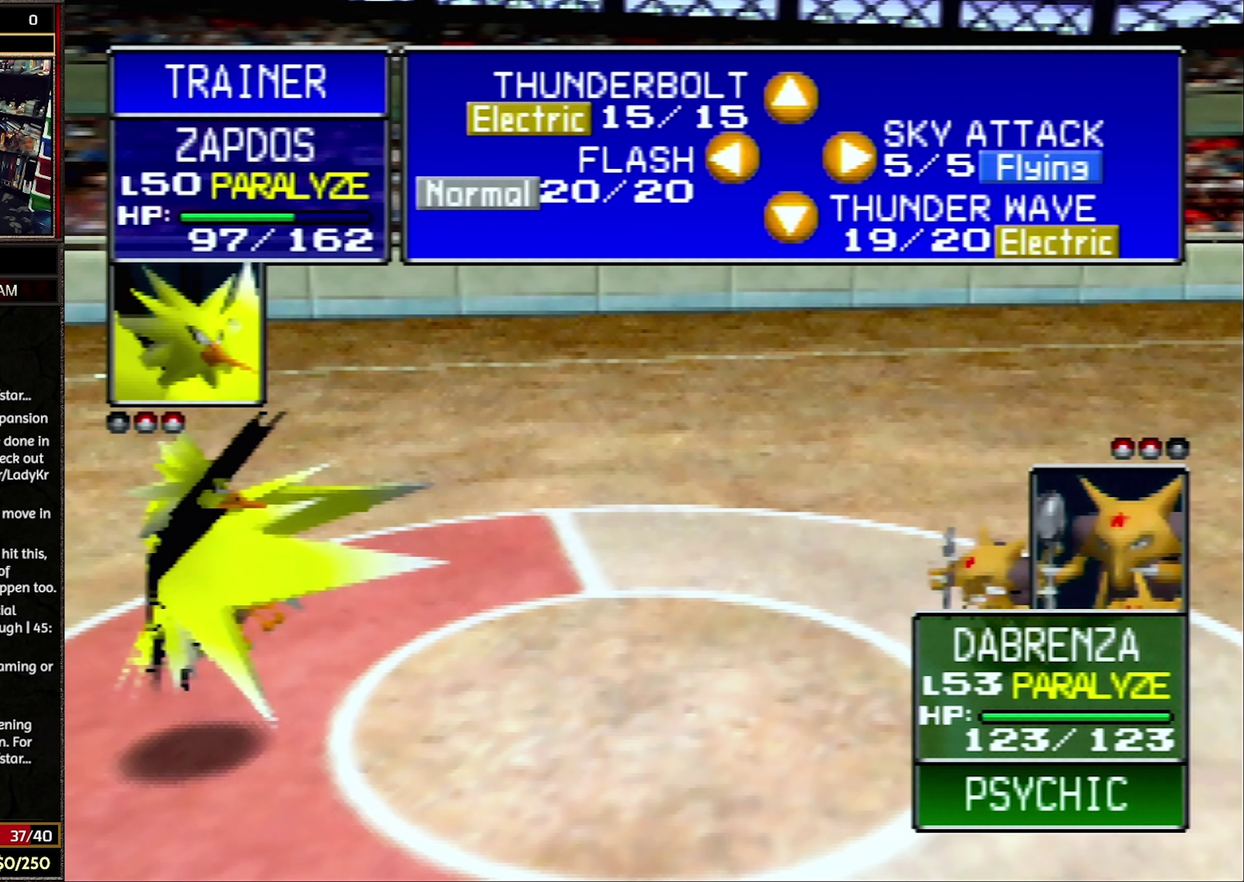
{"buttons": ["R1"], "events": []}
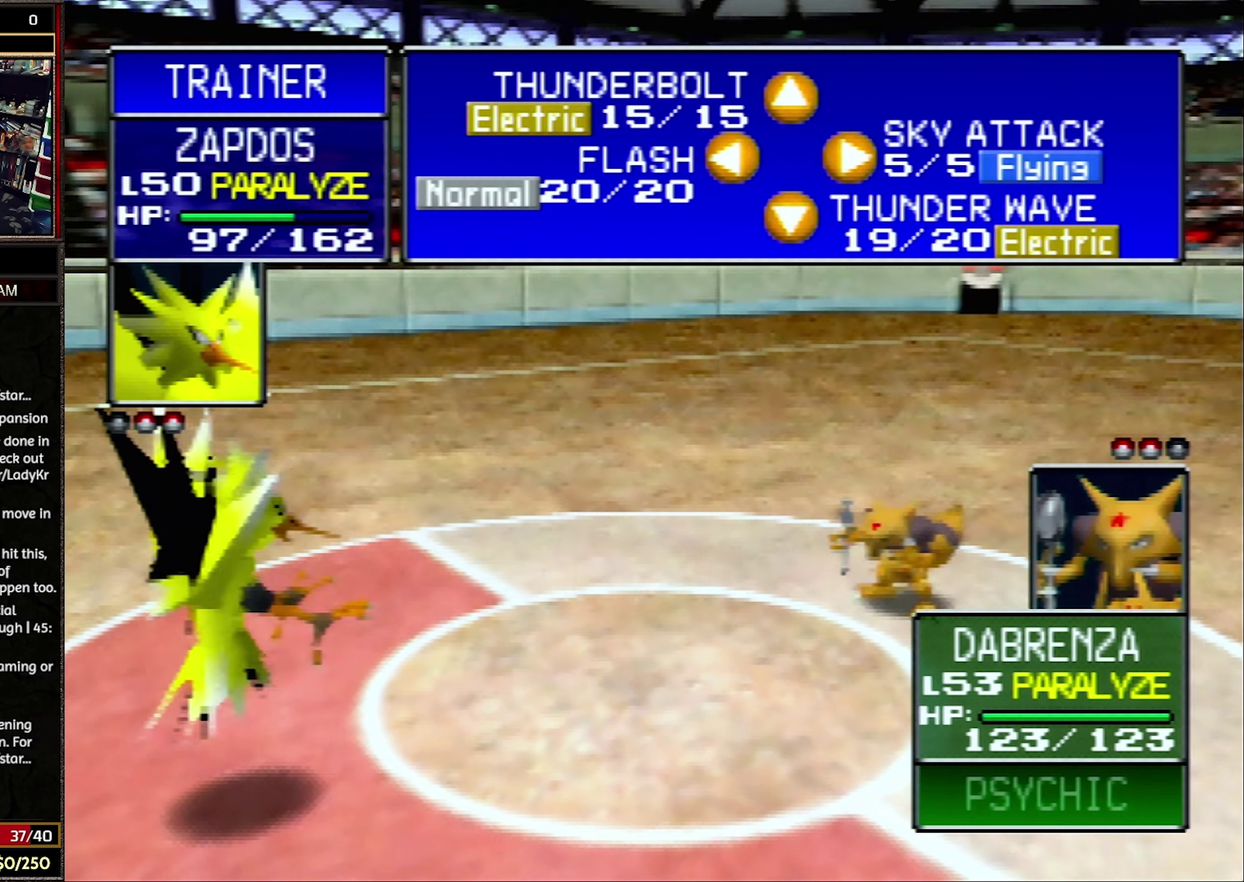
{"buttons": [], "events": [[450, "R1", "up"]]}
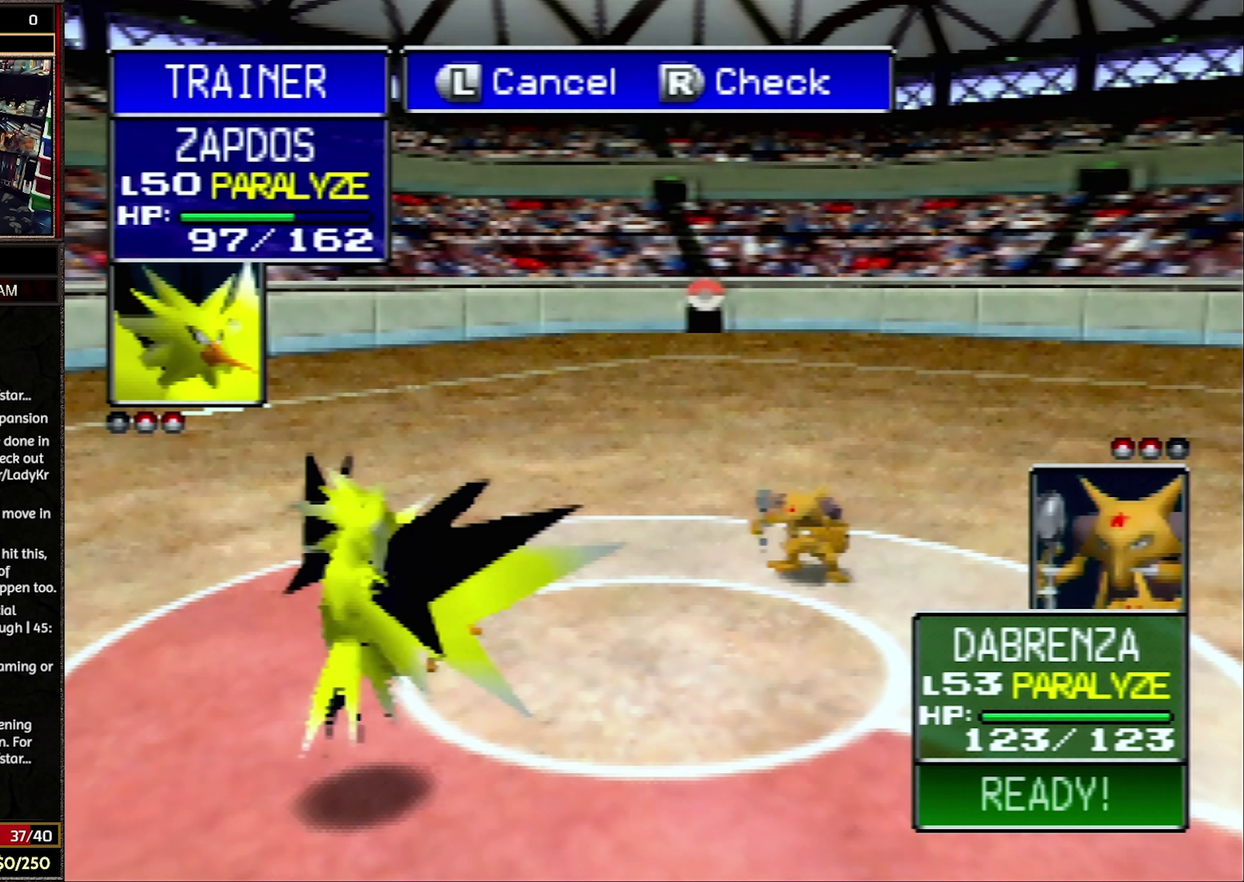
{"buttons": [], "events": [[417, "L1", "down"], [467, "L1", "up"]]}
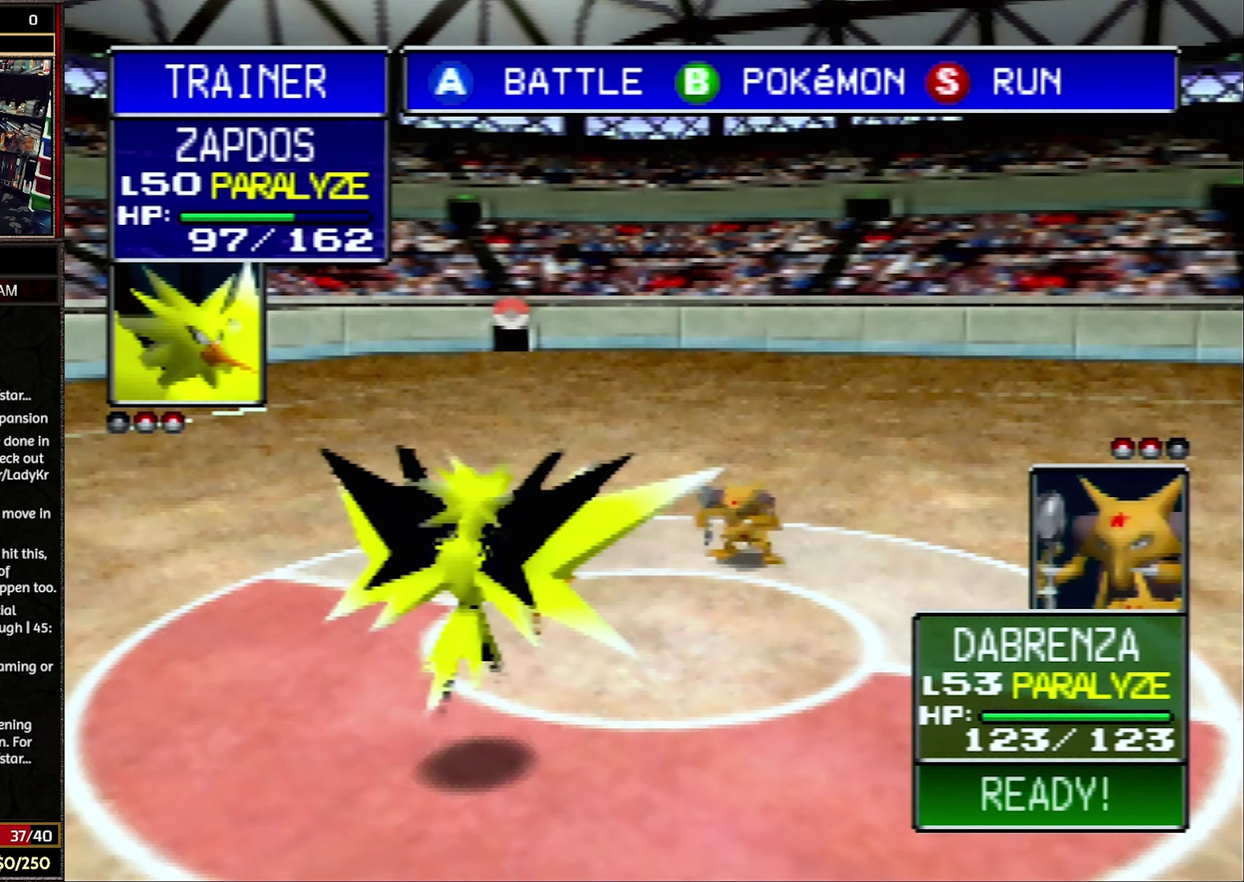
{"buttons": [], "events": []}
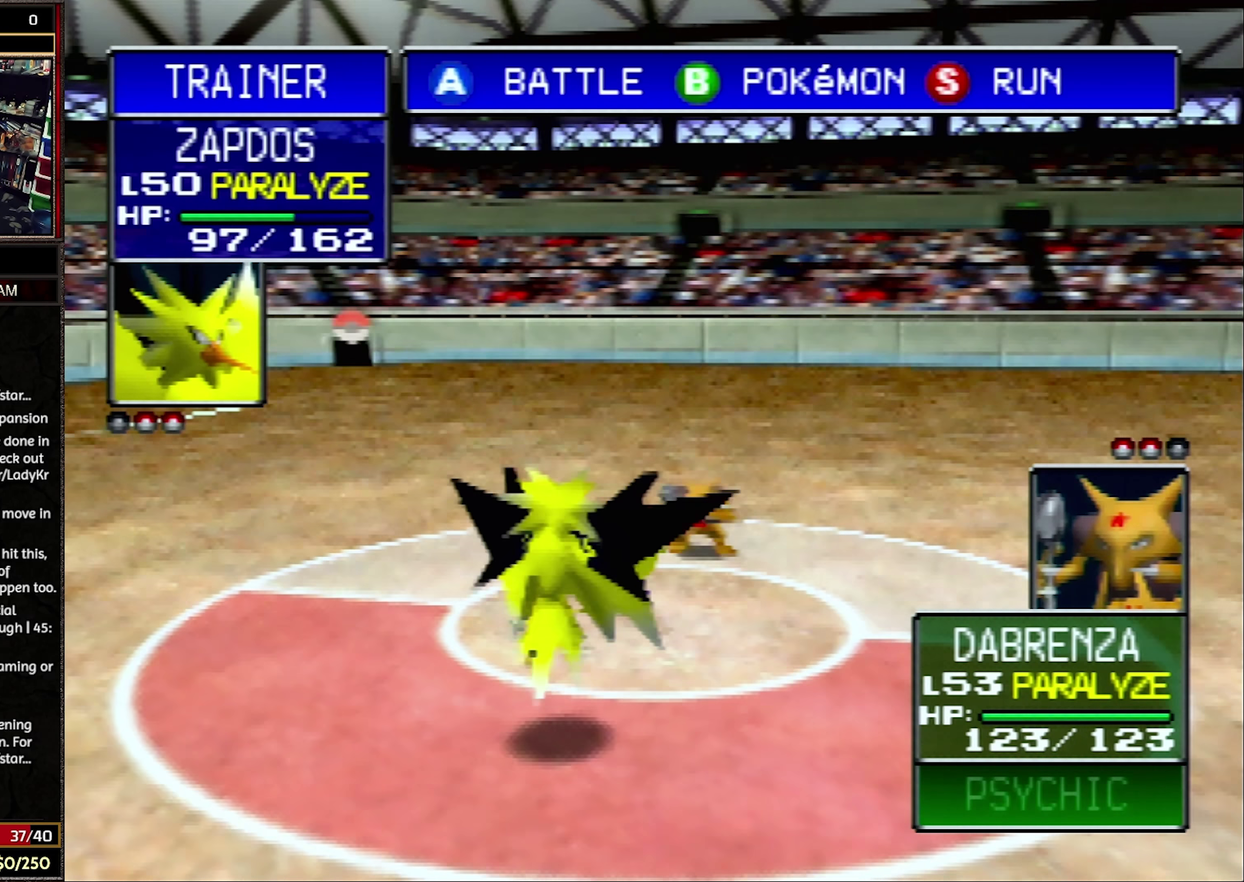
{"buttons": ["R1"], "events": [[183, "B", "down"], [283, "B", "up"], [350, "R1", "down"]]}
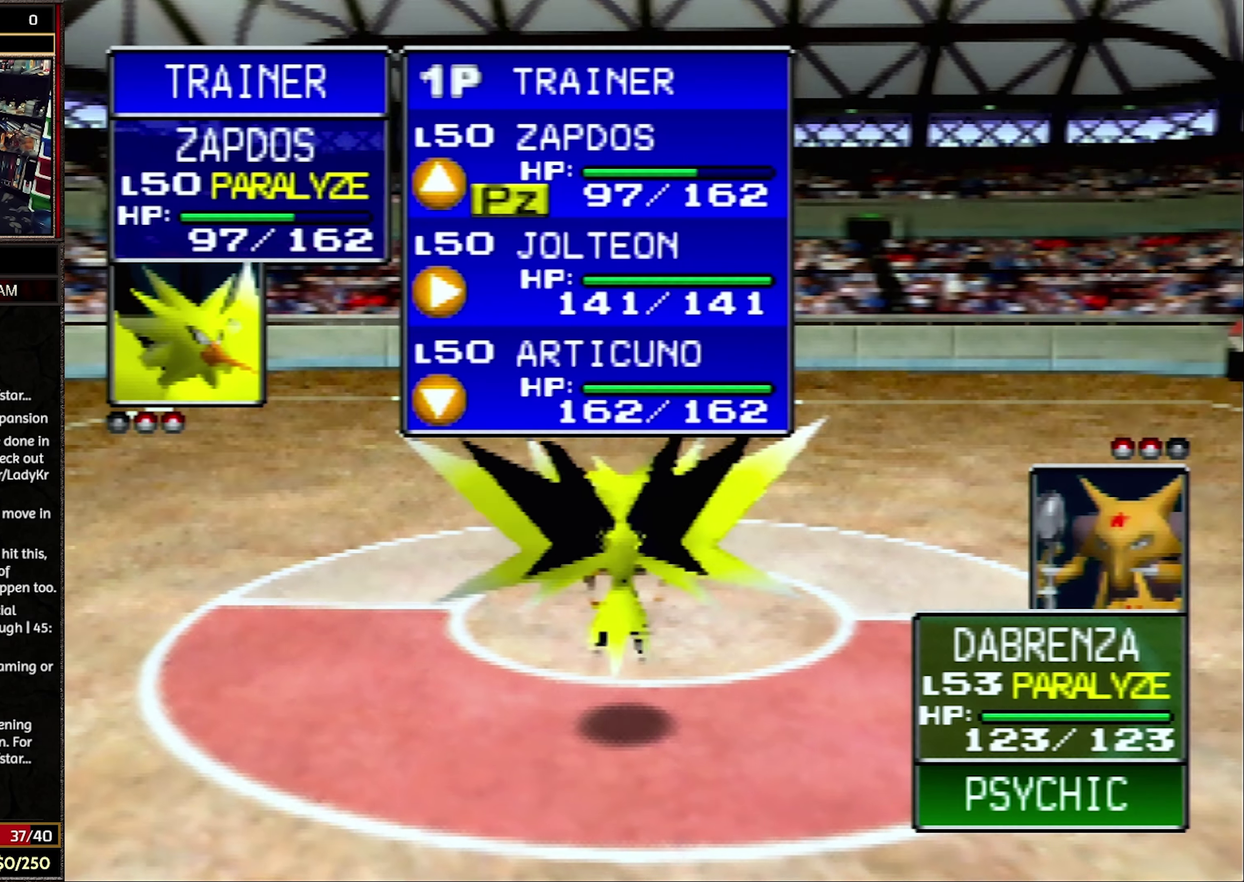
{"buttons": ["R1"], "events": []}
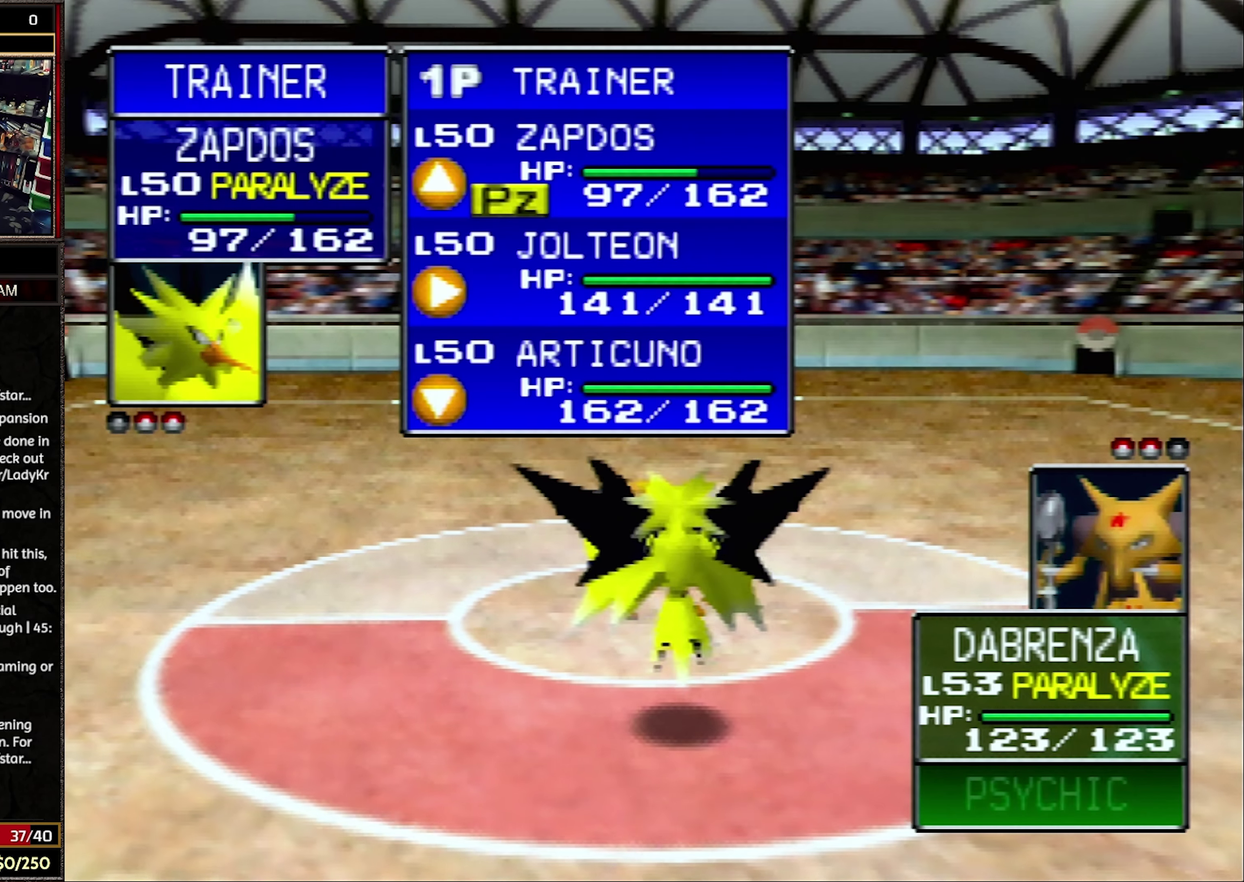
{"buttons": ["R1"], "events": []}
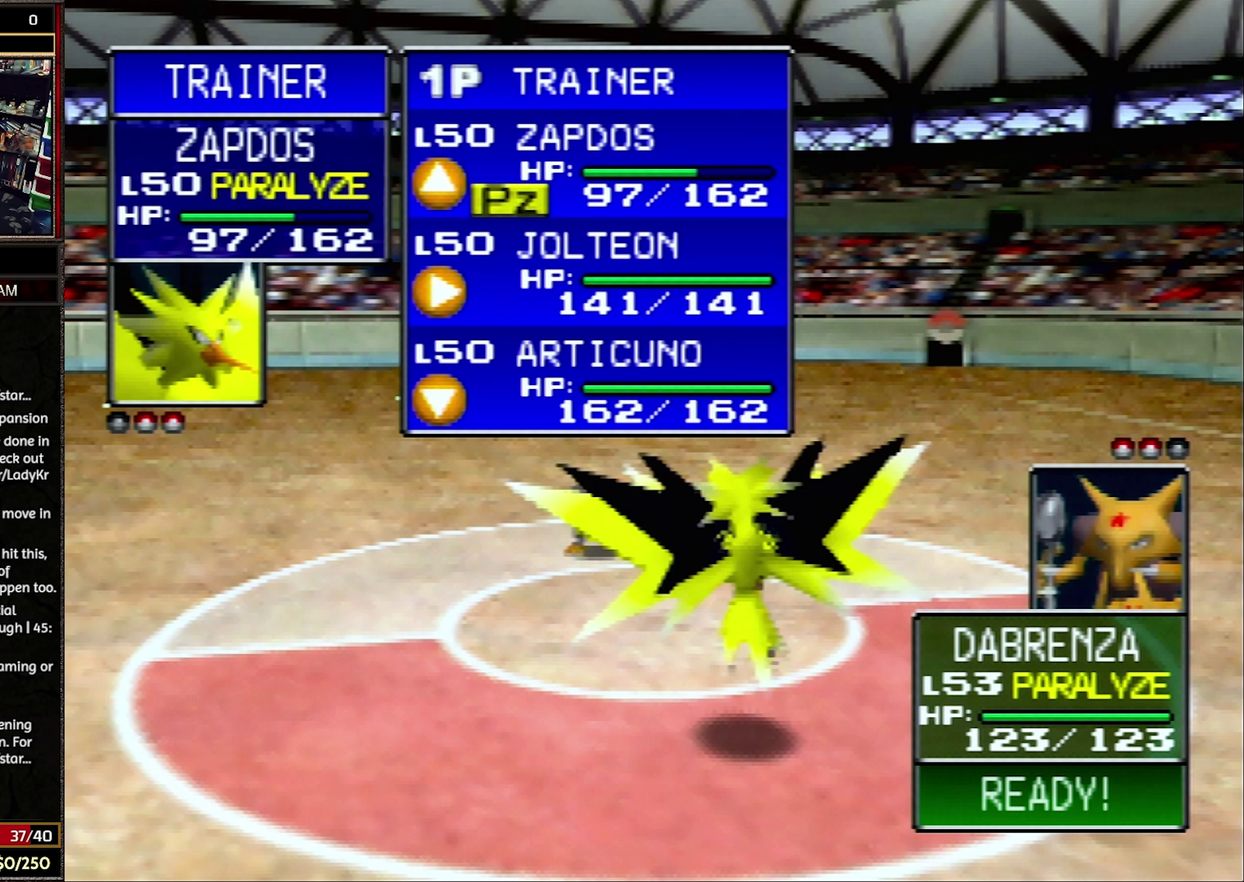
{"buttons": ["R1"], "events": []}
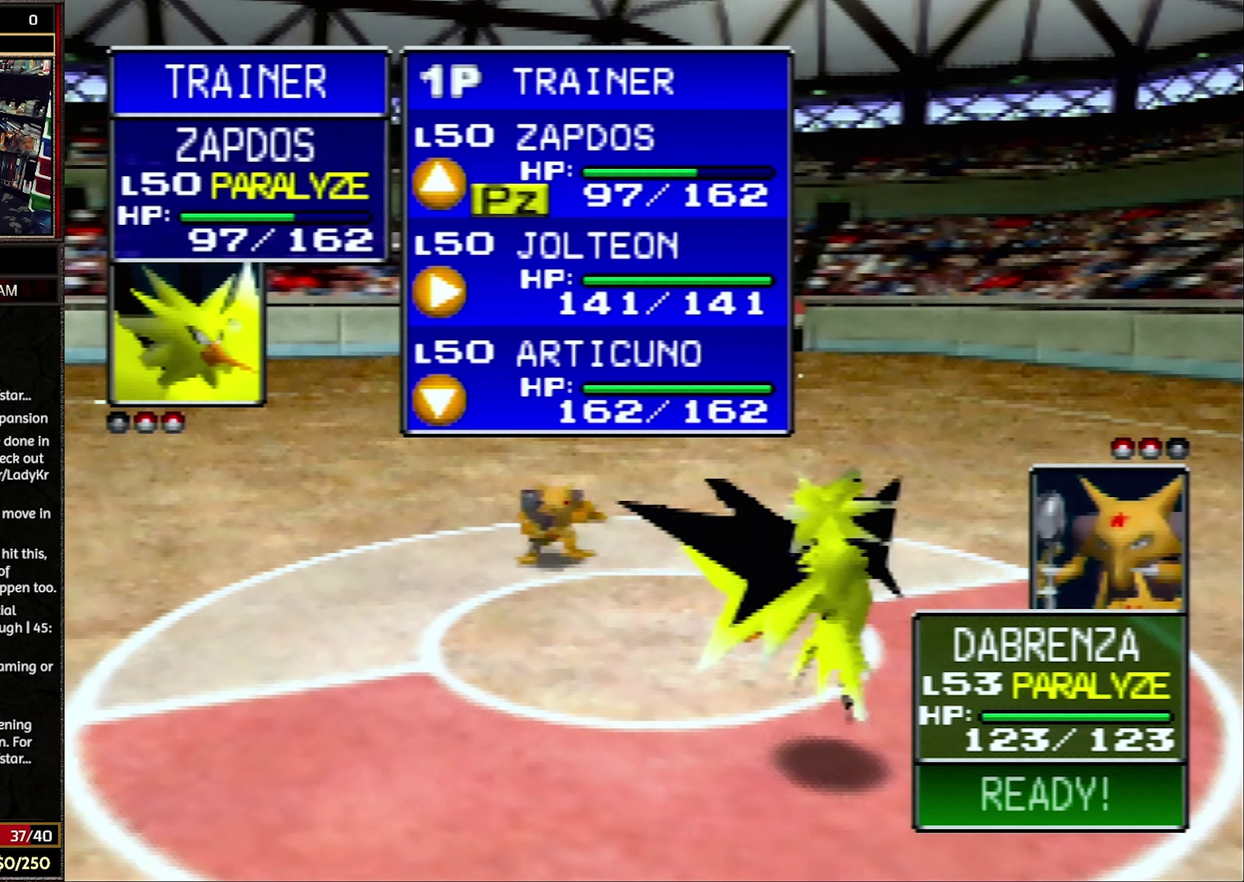
{"buttons": [], "events": [[67, "R1", "up"], [233, "L1", "down"], [417, "L1", "up"]]}
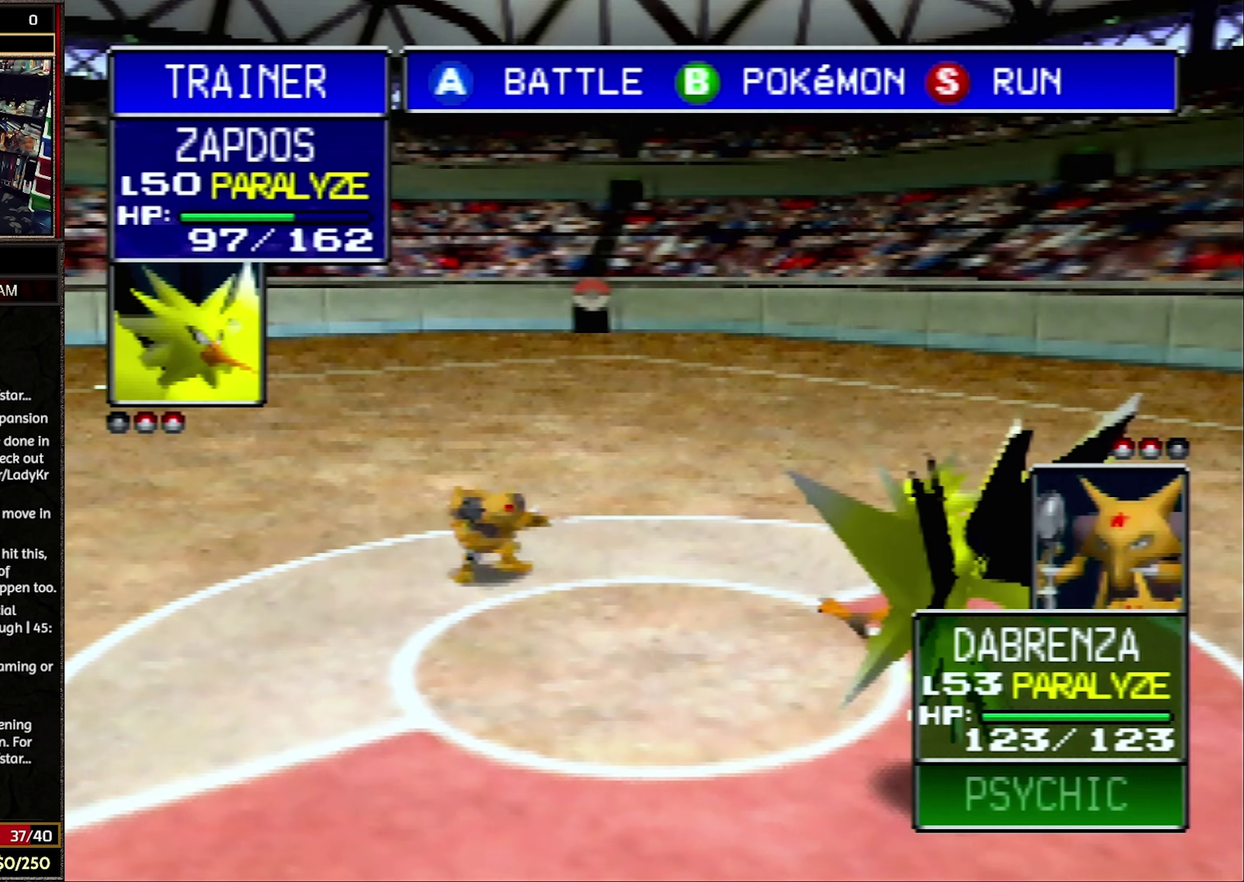
{"buttons": ["R1"], "events": [[217, "A", "down"], [317, "A", "up"], [317, "R1", "down"]]}
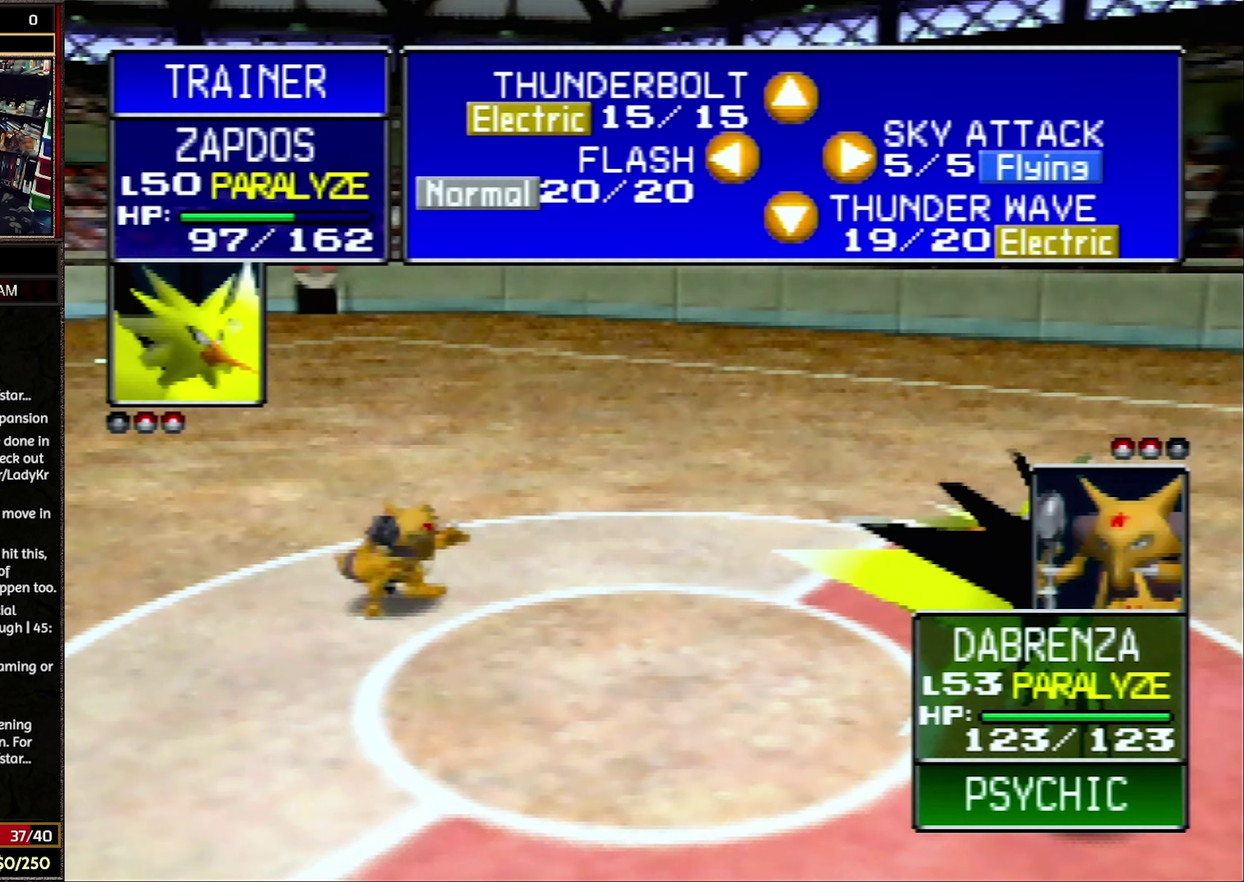
{"buttons": [], "events": [[483, "R1", "up"]]}